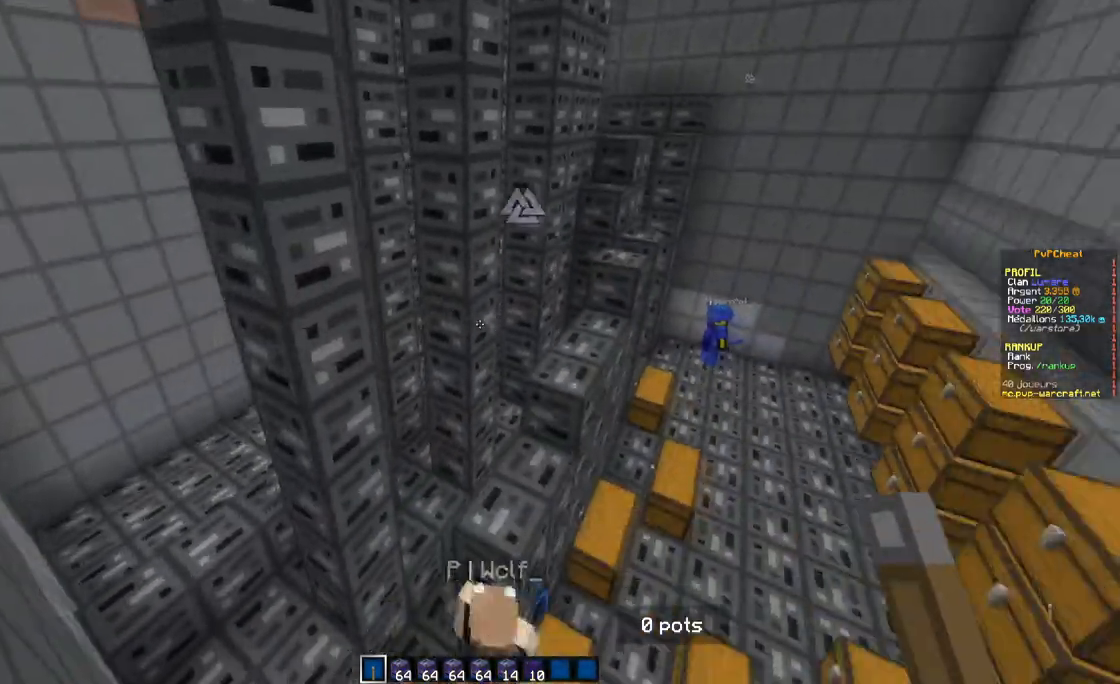
Gameplay with keyboard and mouse; each line is a JSON object with the keys and mouse buttons held at the frame after it. "events" lists presses ("down") and releases ("up") of "d", "q", "s", "z", "mouse_left" and "mouse_right" between this image and that frame as [ms after this image, input, new state], when the widget could be followed in between. "mouse_left", "mouse_right" = the "left", "right" buttons of the "mouse" list. No other keys are recorded. Fast repeated clicks can show as one long hold. Mouse movement is not recorded.
{"keys": [], "mouse": [], "events": [[151, "s", "up"]]}
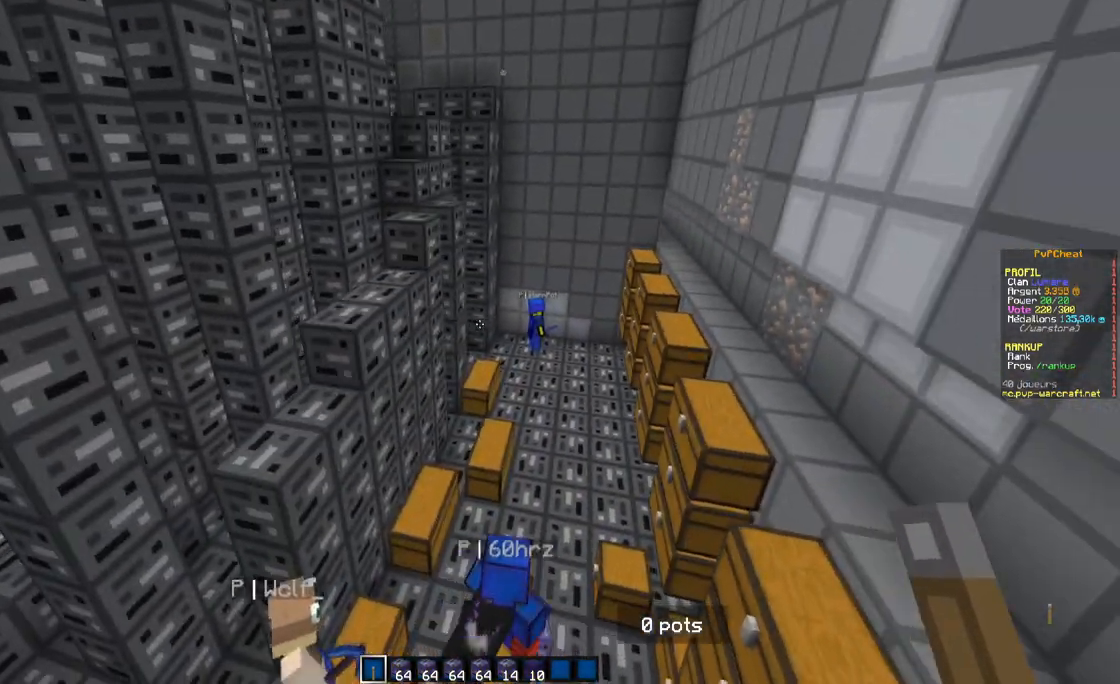
{"keys": [], "mouse": [], "events": [[100, "s", "down"], [250, "s", "up"]]}
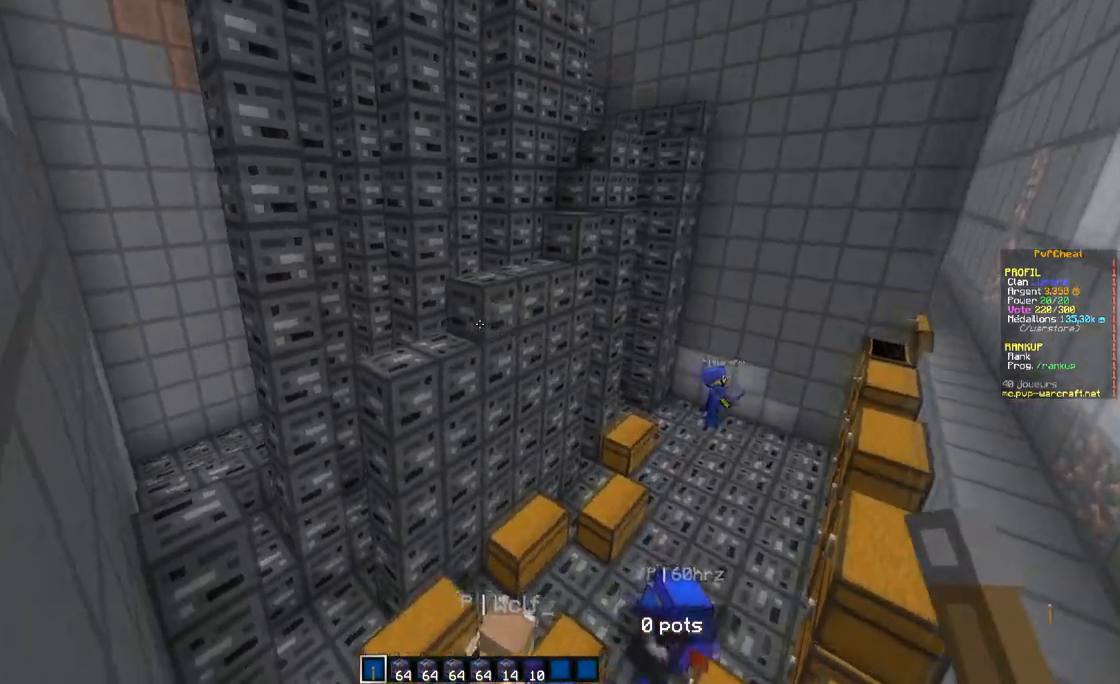
{"keys": [], "mouse": [], "events": []}
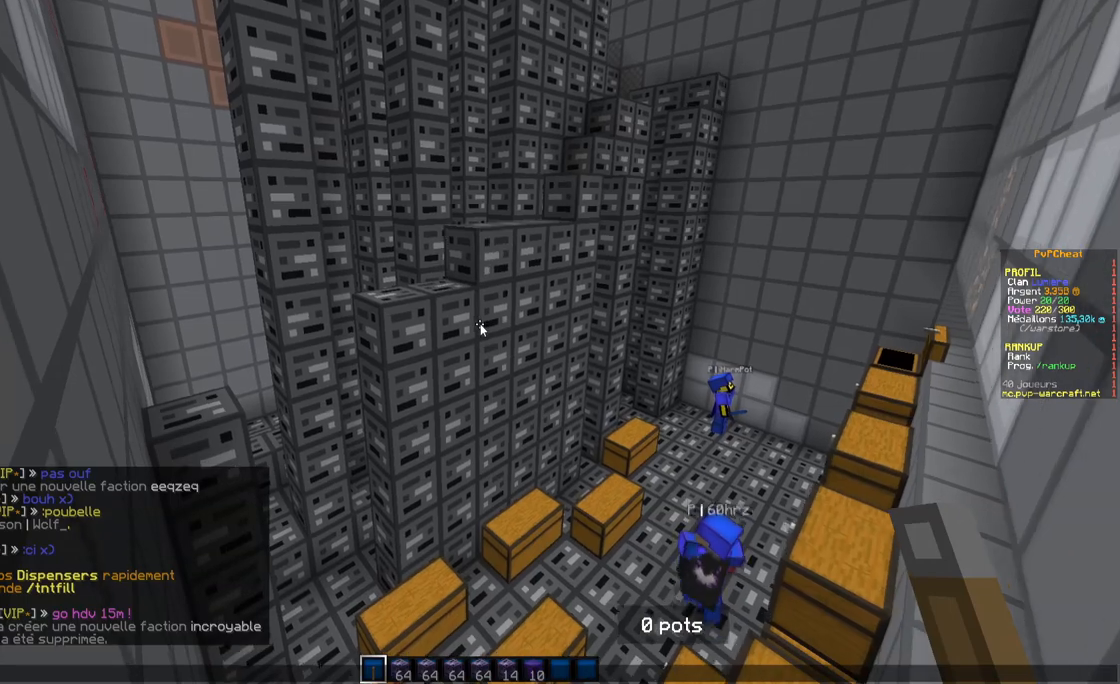
{"keys": [], "mouse": [], "events": []}
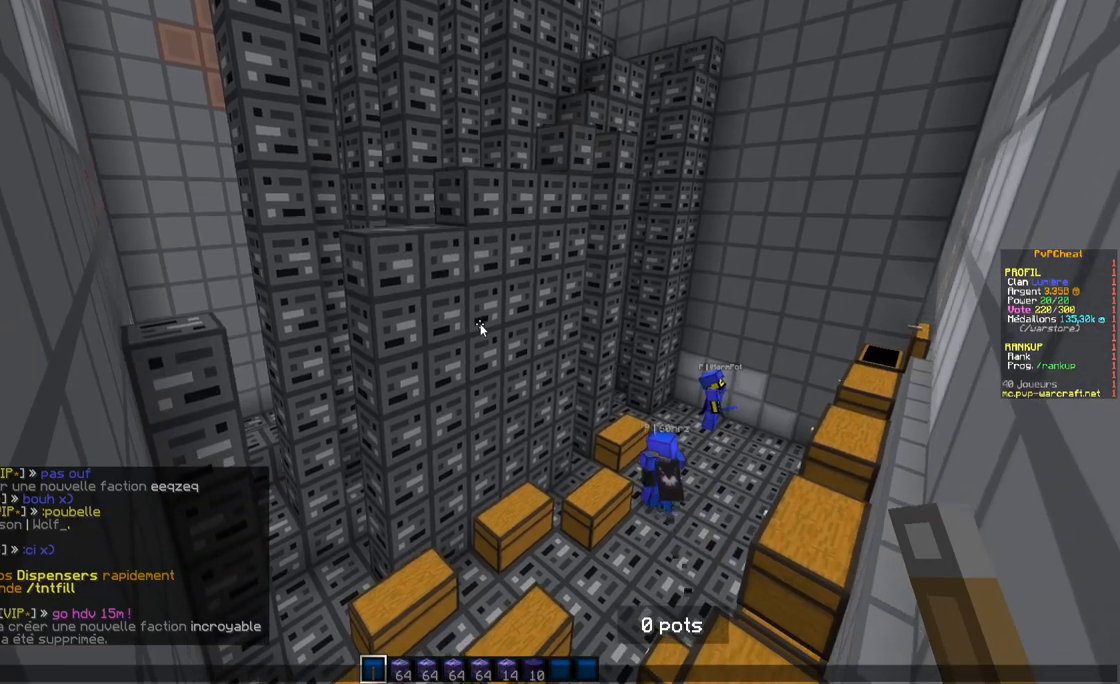
{"keys": [], "mouse": [], "events": []}
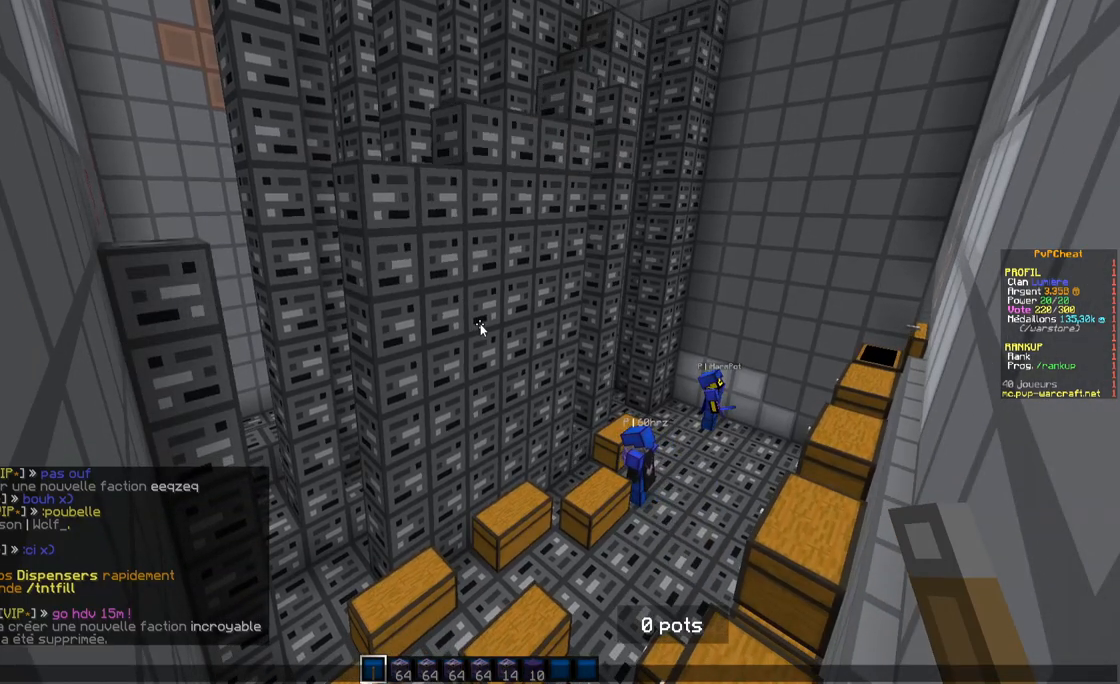
{"keys": [], "mouse": [], "events": []}
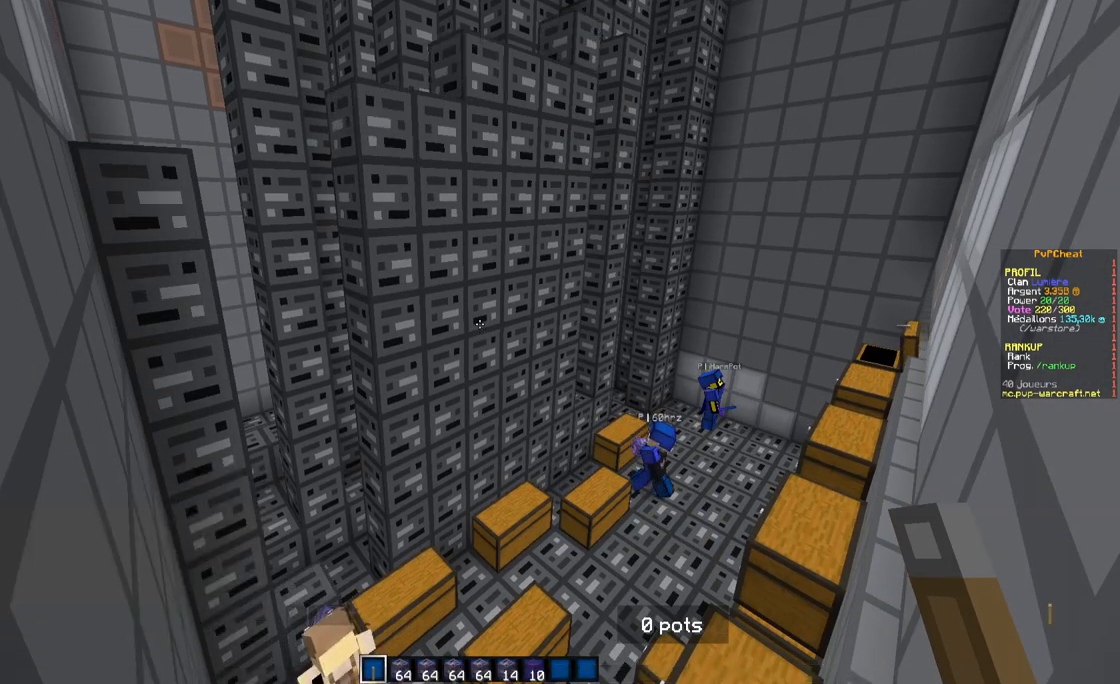
{"keys": [], "mouse": [], "events": []}
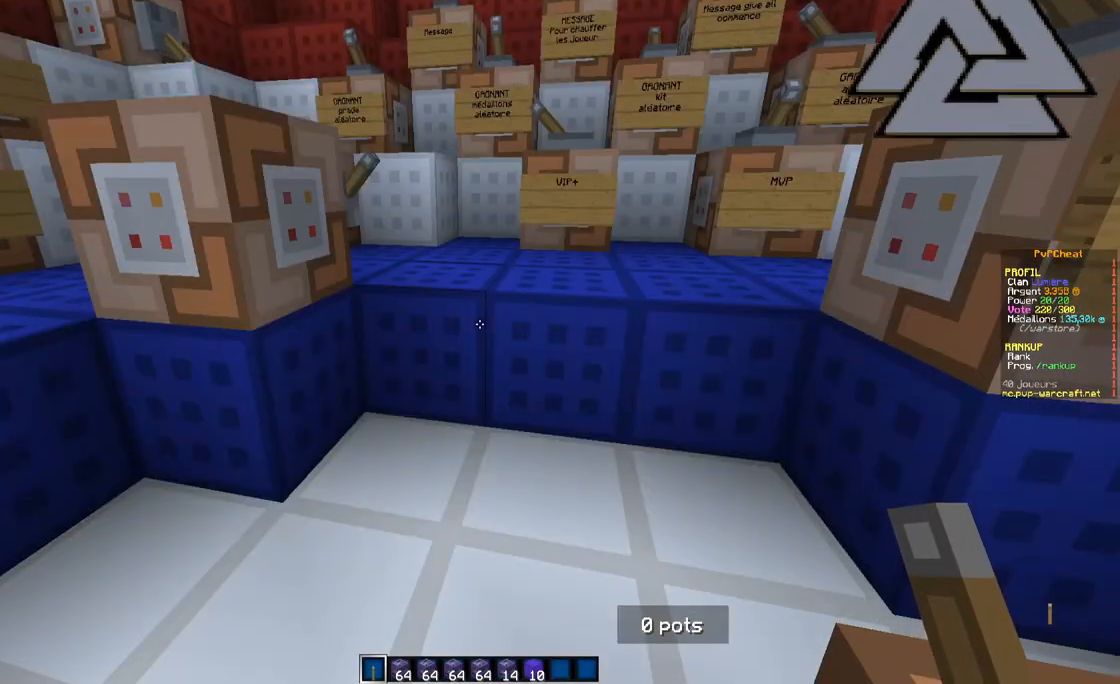
{"keys": ["z"], "mouse": [], "events": [[484, "z", "down"]]}
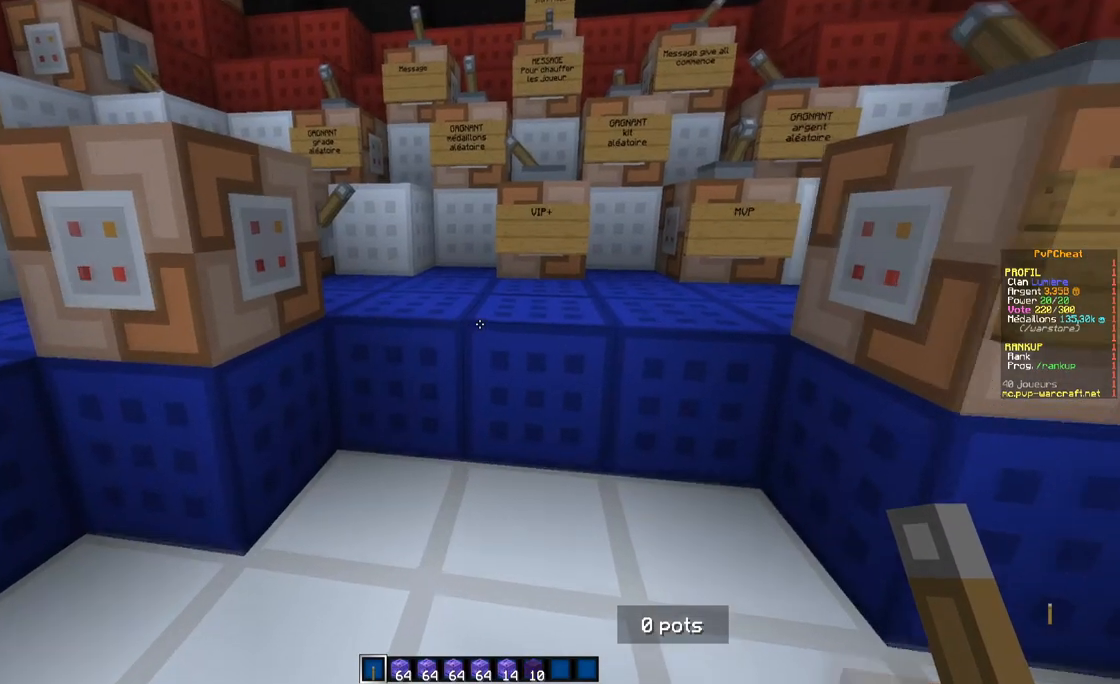
{"keys": ["q"], "mouse": [], "events": [[67, "z", "up"], [117, "z", "down"], [201, "d", "down"], [301, "z", "up"], [401, "d", "up"], [468, "q", "down"]]}
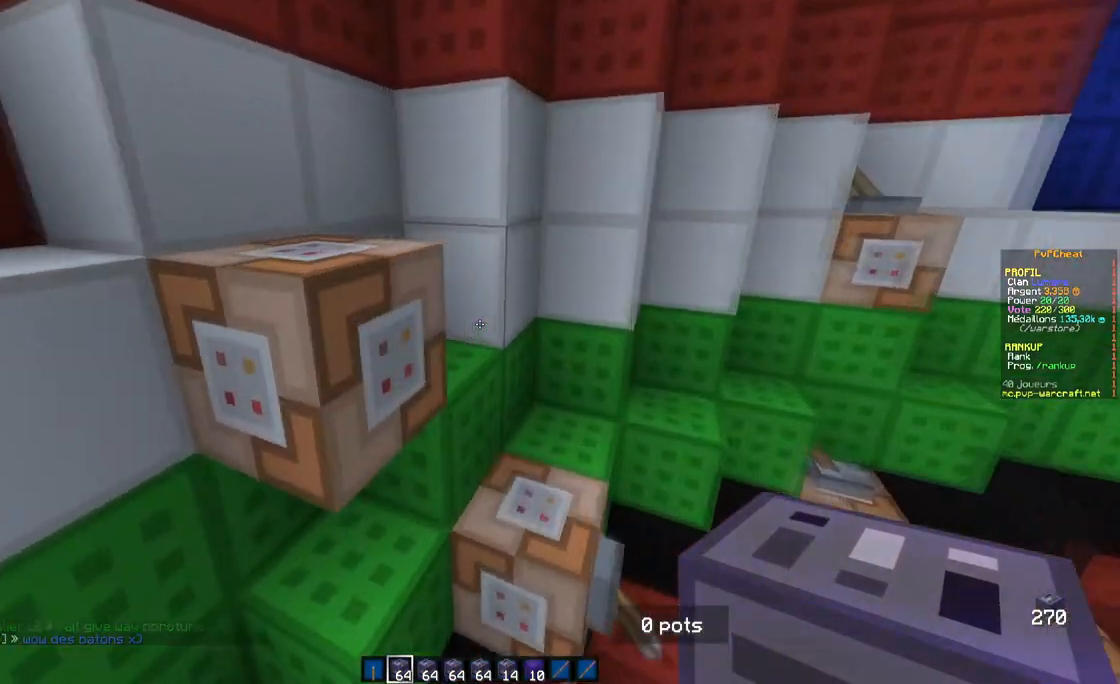
{"keys": ["q"], "mouse": [], "events": [[133, "q", "up"], [434, "q", "down"]]}
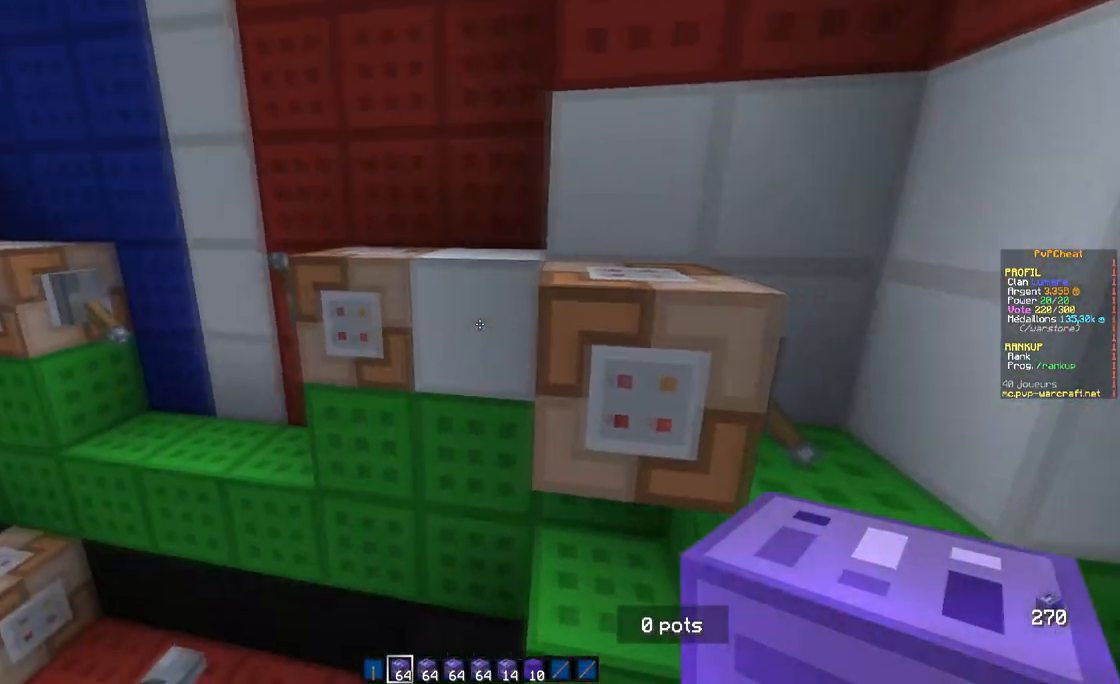
{"keys": [], "mouse": [], "events": [[84, "q", "up"], [384, "z", "down"], [484, "z", "up"]]}
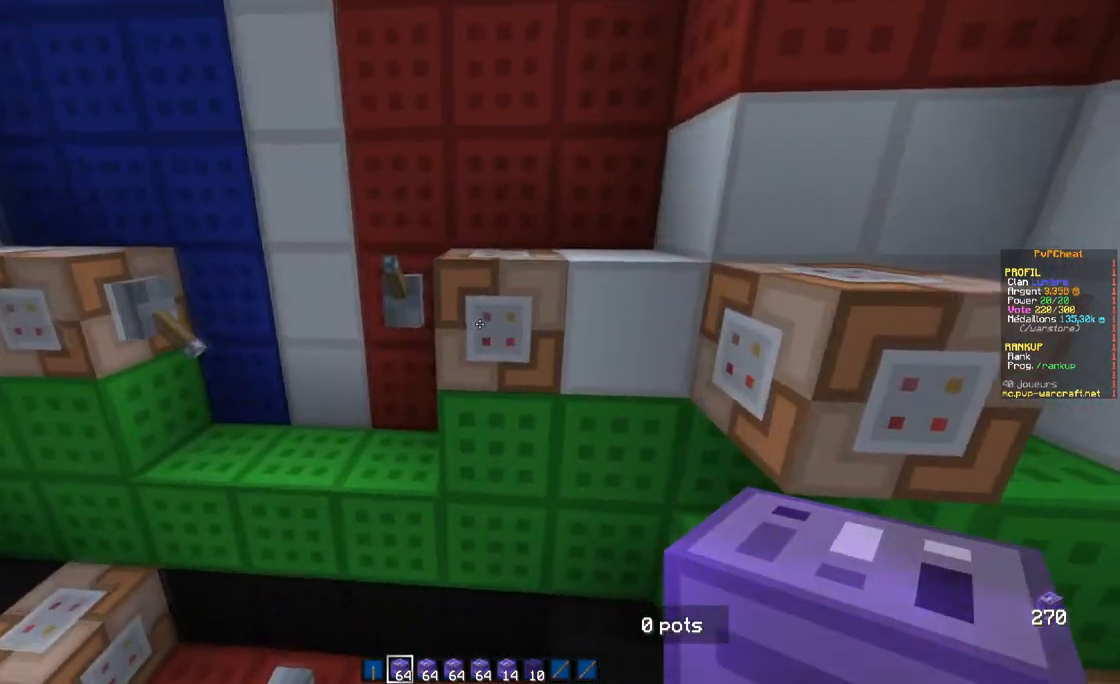
{"keys": [], "mouse": [], "events": []}
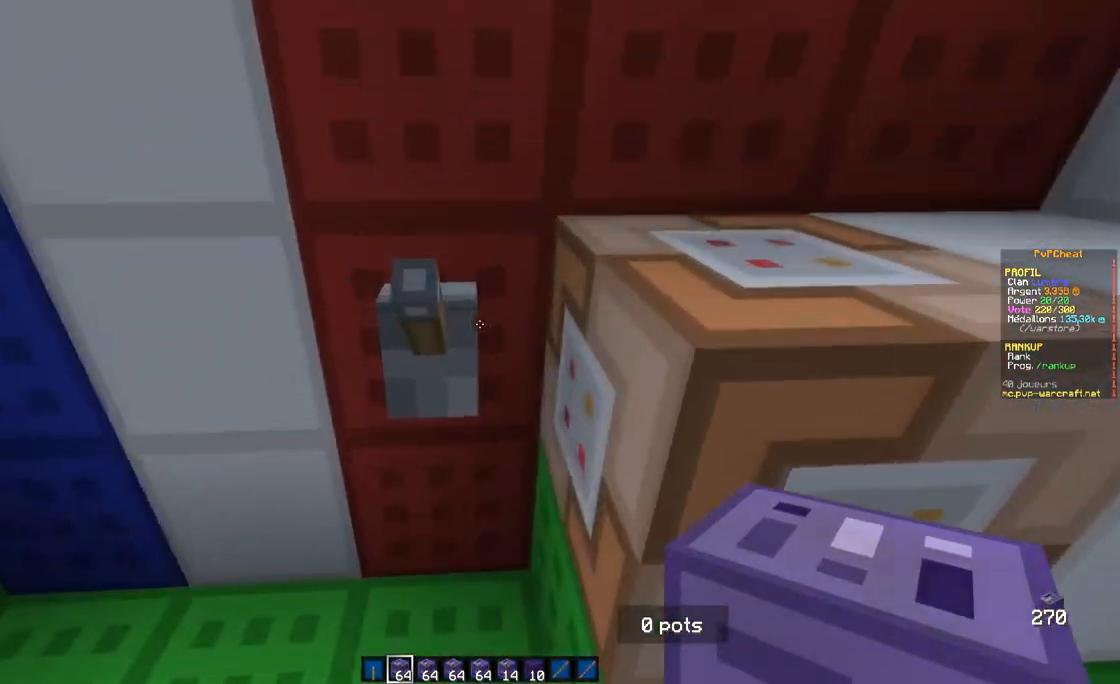
{"keys": [], "mouse": ["right"], "events": [[184, "s", "down"], [301, "s", "up"], [501, "mouse_right", "down"]]}
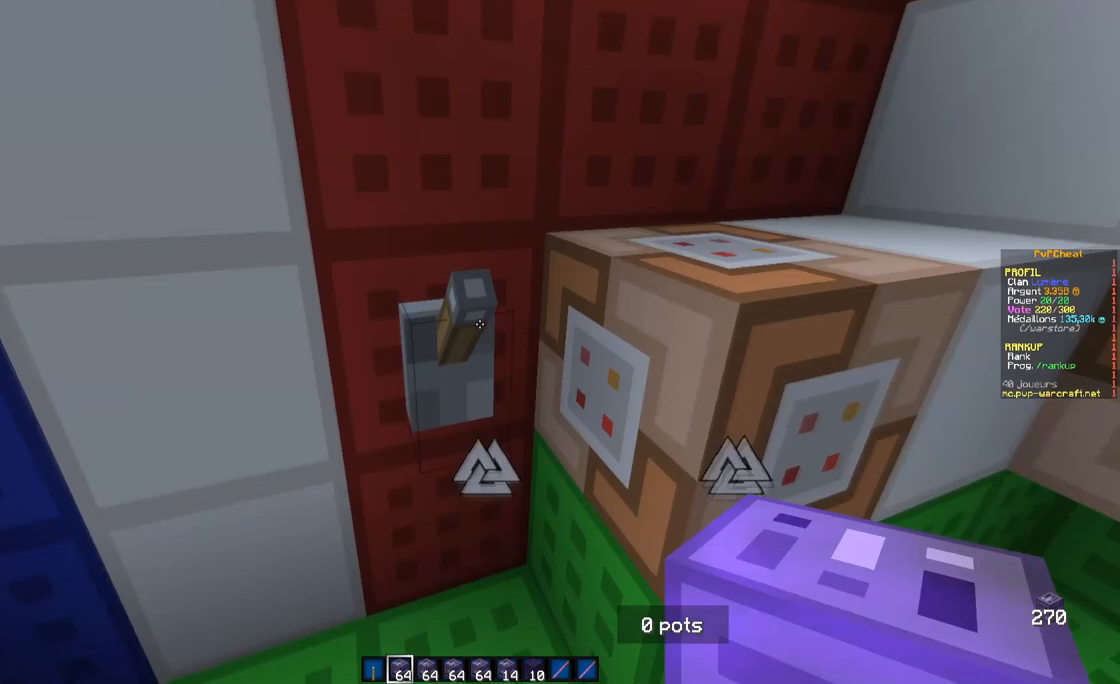
{"keys": [], "mouse": [], "events": [[117, "mouse_right", "up"], [367, "mouse_right", "down"], [467, "mouse_right", "up"]]}